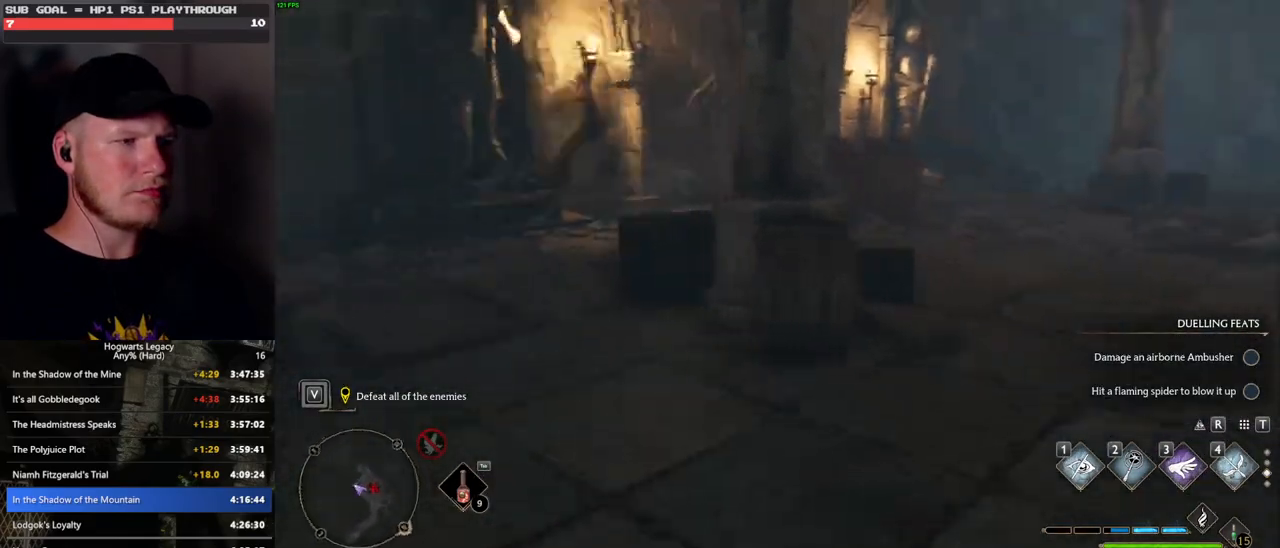
Gameplay with keyboard and mouse; each line is a JSON object with the keys and mouse buttons held at the frame after it. "events" lists presses ("down") and releases ("up") of ".", "/", "0", "1", "2", "3", "4", "5", "6", "7", "8", "9", "a", "alt_l", "alt_r", "b", "backslash", "backspace", "c", "caps_lock", "comma", "ctrl_l", "ctrl_r", "d", "e", "equals", "escape", "f", "f1", "f10", "f11", "f12", "f2", "f3", "f4", "f5", "f6", "f7", "f8", "f9", "g", "h", "i", "j", "k", "l", "lbracket", "m", "minus", "n", "o", "p", "q", "quote", "r", "rbracket", "return", "s", "semicolon", "shift_l", "shift_r", "space", "super_l", "super_r", "t", "tab", "tilde", "u", "v", "w", "x", "y", "z", "mouse_left", "mouse_wheel", "mouse_right", "mouse_mb4" and "mouse_mb5" between this image and that frame as [ms after this image, input, new state], when the widget could be followed in between. "mouse_left", "mouse_wheel", "mouse_right", "mouse_mb4", "mouse_mb5" = the "left", "wheel", "right", "mb4", "mb5" buttons of the "mouse" list. No other keys are recorded. "wheel" means that the mouse wheel is clicked or scrolled. Mouse movement is not recorded.
{"keys": ["a"], "mouse": [], "events": [[250, "w", "up"]]}
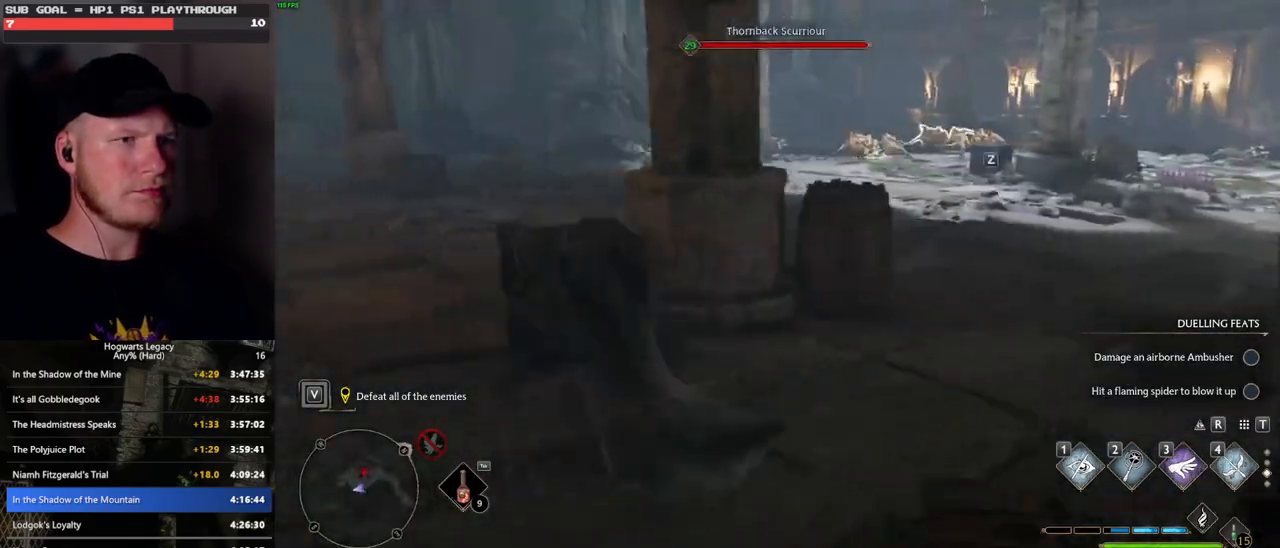
{"keys": ["w"], "mouse": [], "events": [[200, "w", "down"], [400, "a", "up"]]}
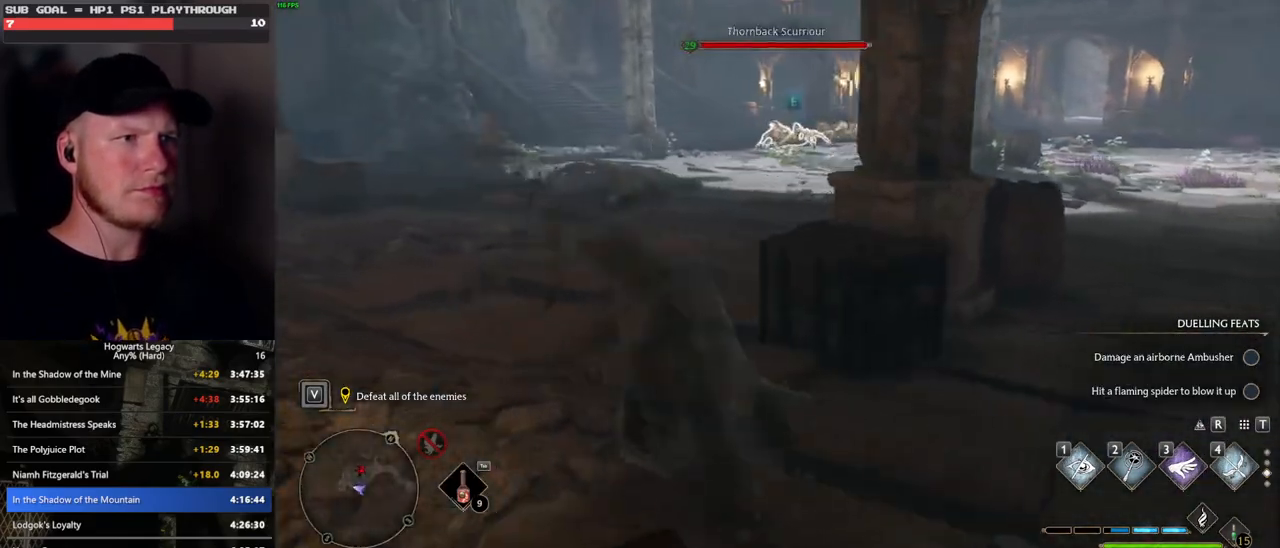
{"keys": ["w"], "mouse": [], "events": [[67, "a", "down"], [133, "a", "up"], [133, "mouse_mb5", "down"], [267, "mouse_mb5", "up"]]}
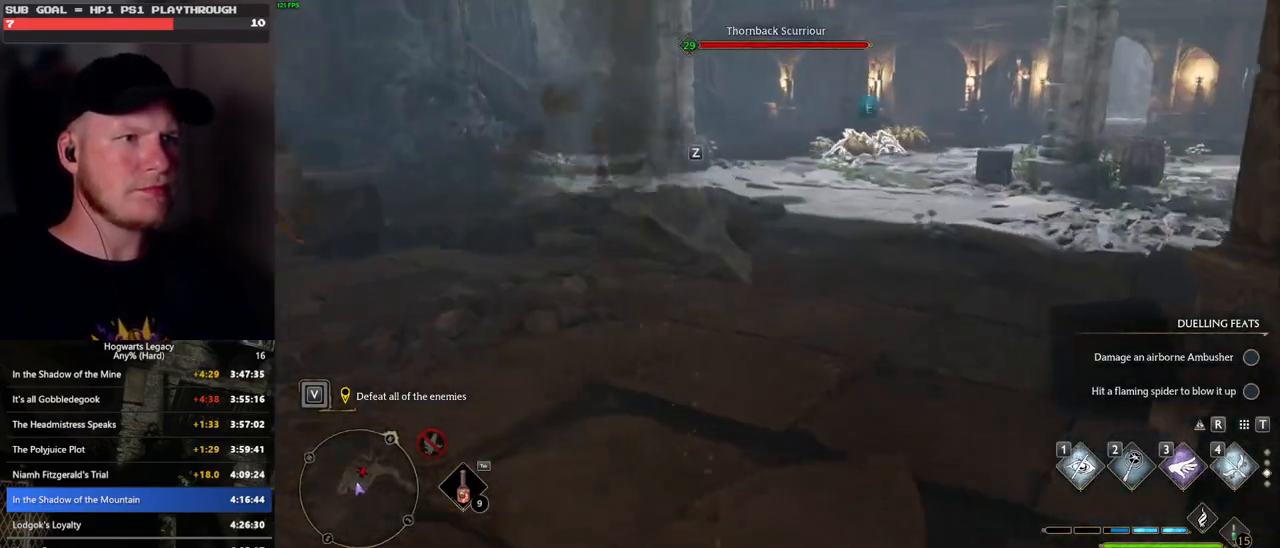
{"keys": ["w"], "mouse": ["mb5"], "events": [[500, "mouse_mb5", "down"]]}
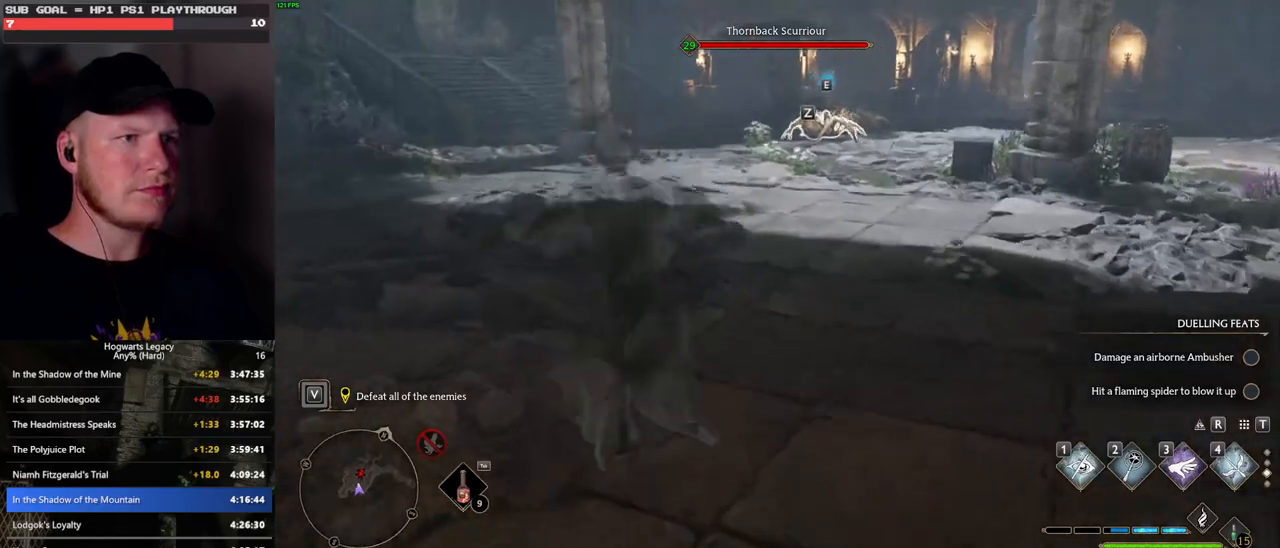
{"keys": ["w"], "mouse": [], "events": [[133, "mouse_mb5", "up"]]}
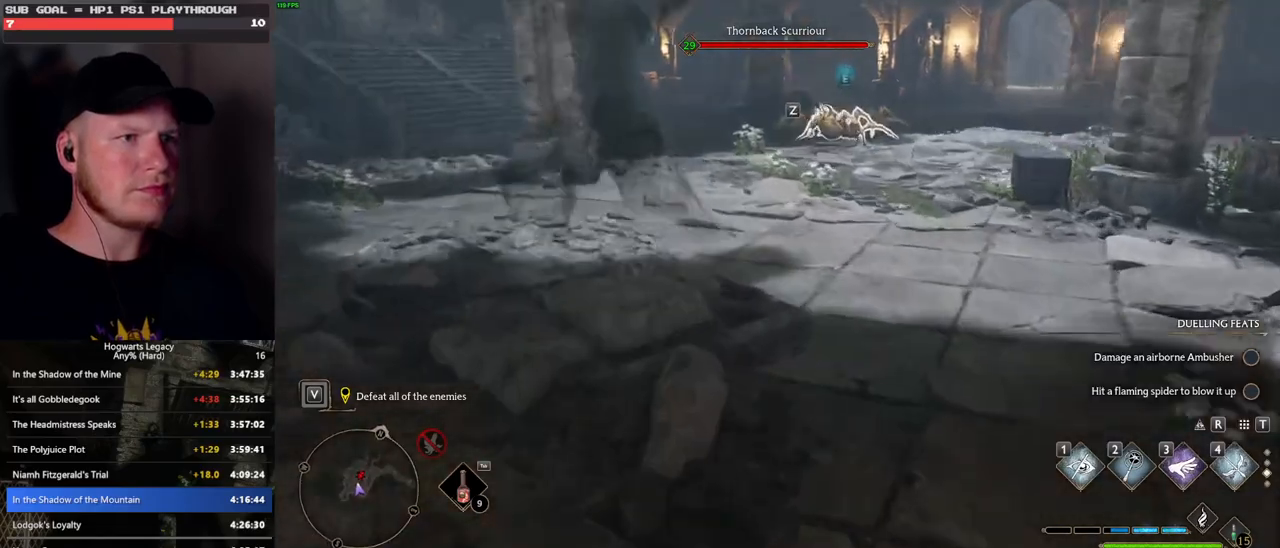
{"keys": ["d"], "mouse": [], "events": [[267, "a", "down"], [300, "a", "up"], [383, "d", "down"], [483, "w", "up"]]}
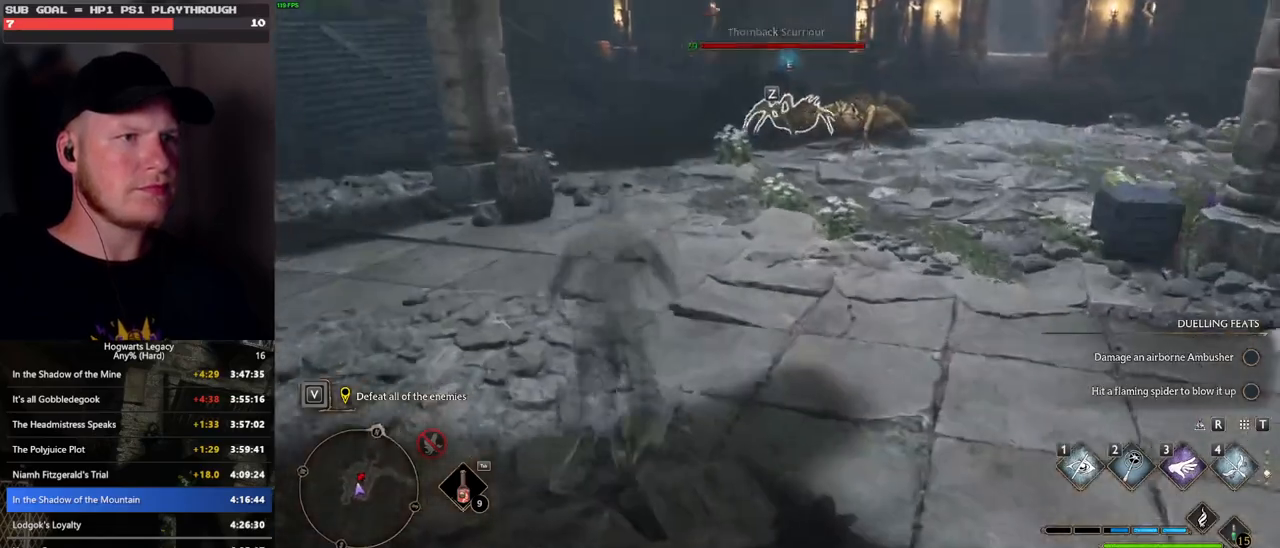
{"keys": ["d", "w"], "mouse": [], "events": [[183, "s", "down"], [383, "s", "up"], [483, "w", "down"]]}
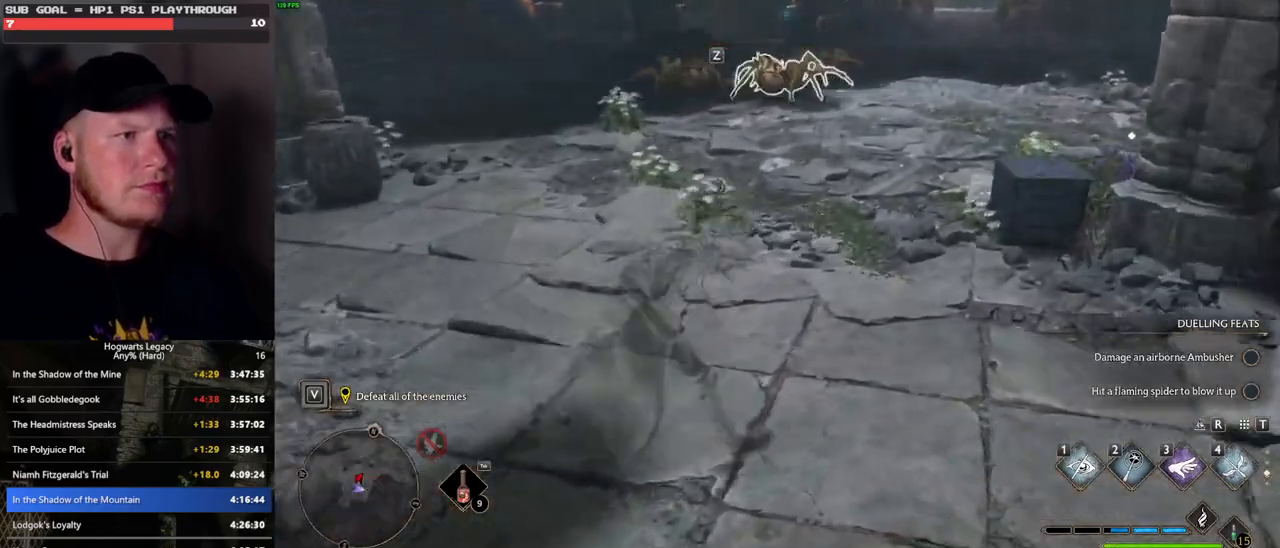
{"keys": ["w"], "mouse": [], "events": [[67, "d", "up"]]}
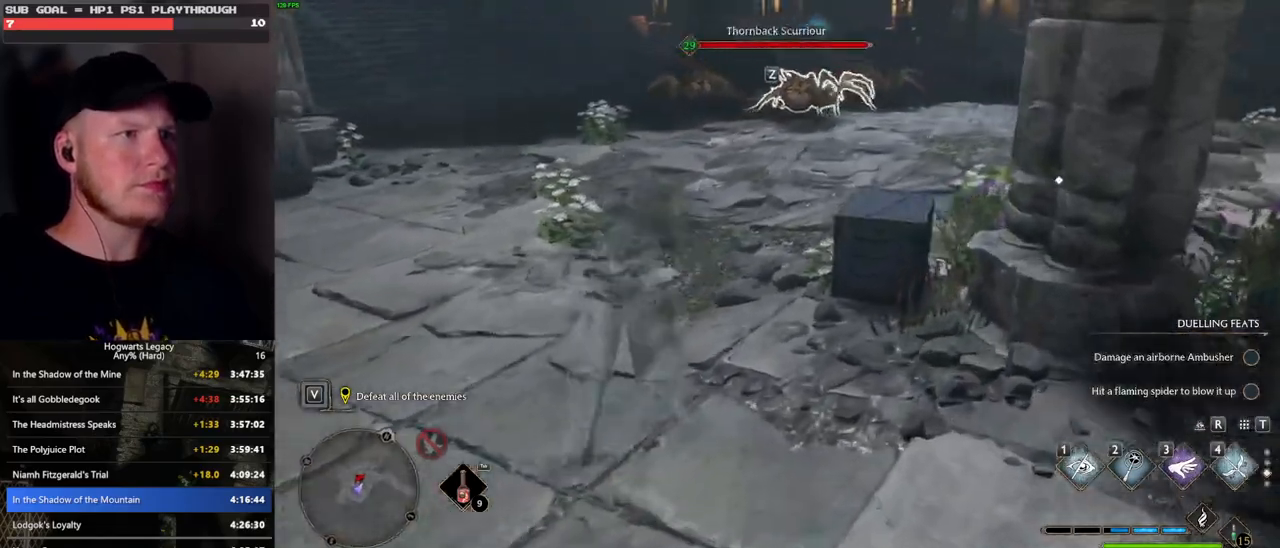
{"keys": ["w"], "mouse": [], "events": []}
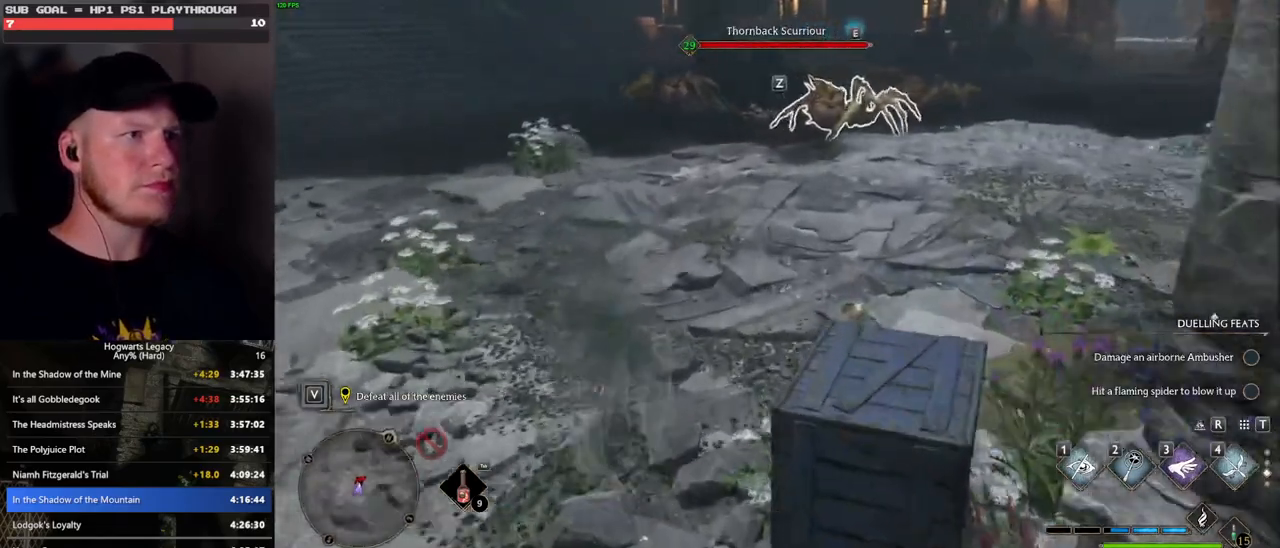
{"keys": ["w"], "mouse": [], "events": []}
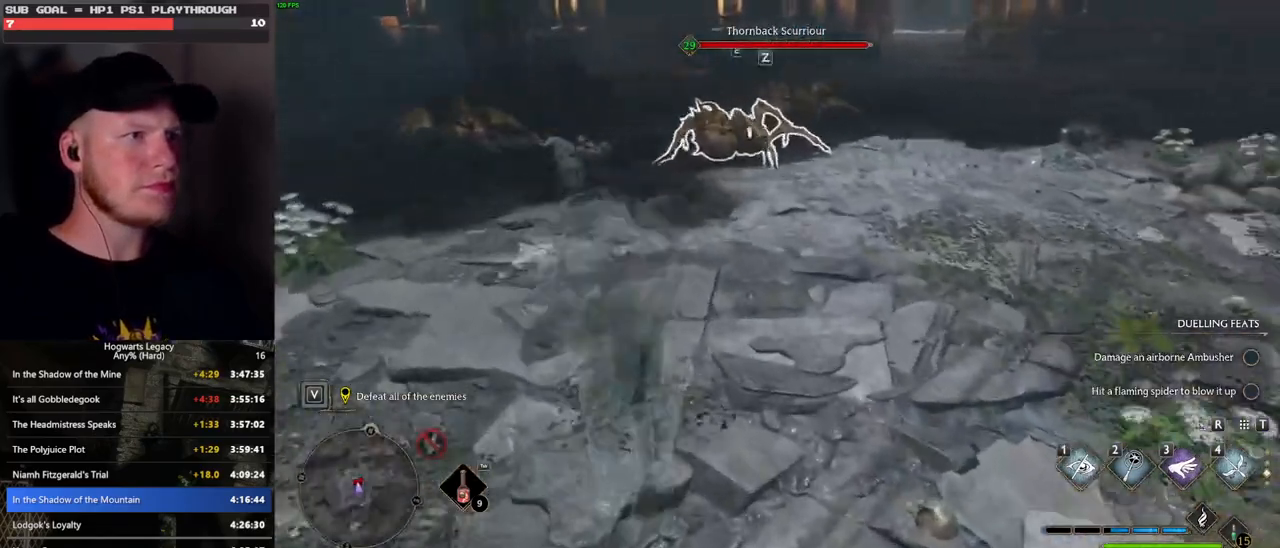
{"keys": ["w"], "mouse": [], "events": []}
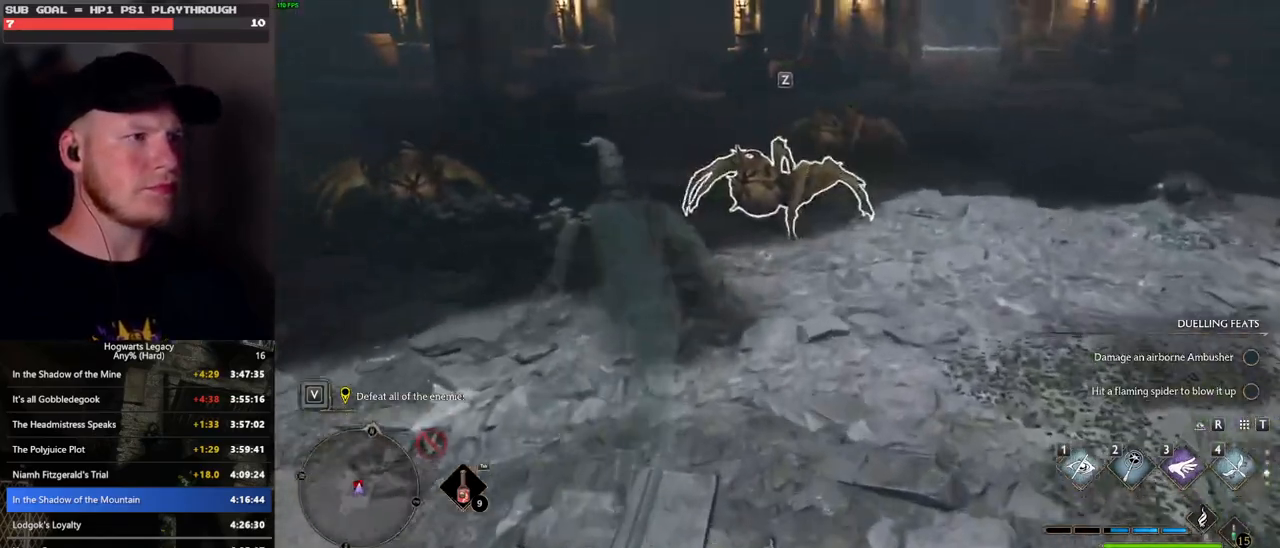
{"keys": ["f"], "mouse": [], "events": [[250, "f", "down"], [300, "w", "up"], [350, "f", "up"], [433, "f", "down"]]}
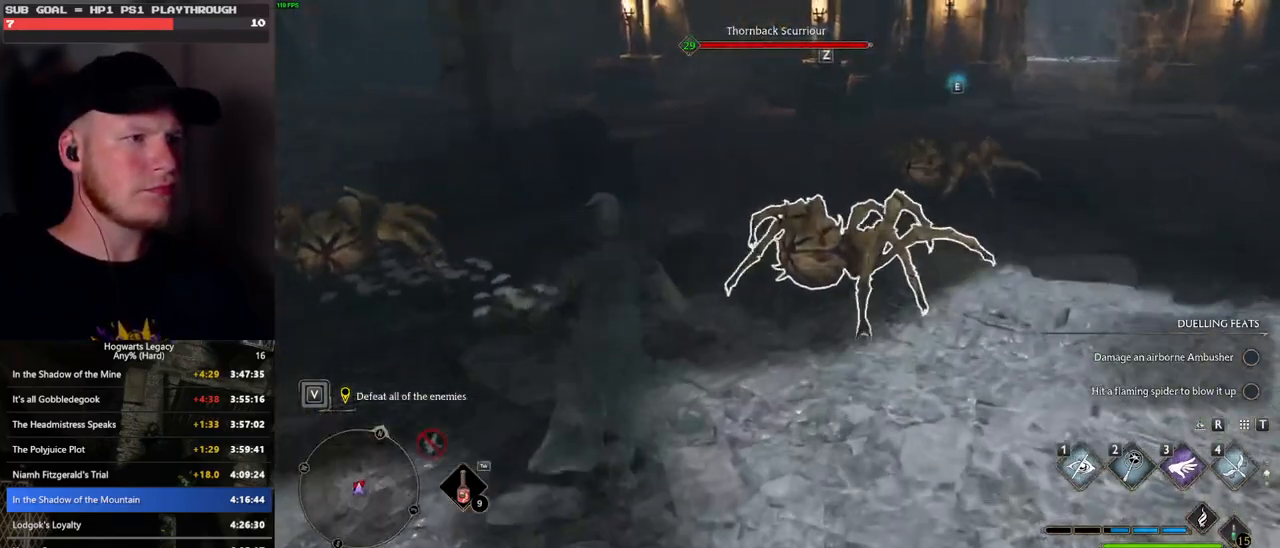
{"keys": [], "mouse": [], "events": [[17, "f", "up"], [83, "f", "down"], [167, "f", "up"], [233, "f", "down"], [350, "f", "up"]]}
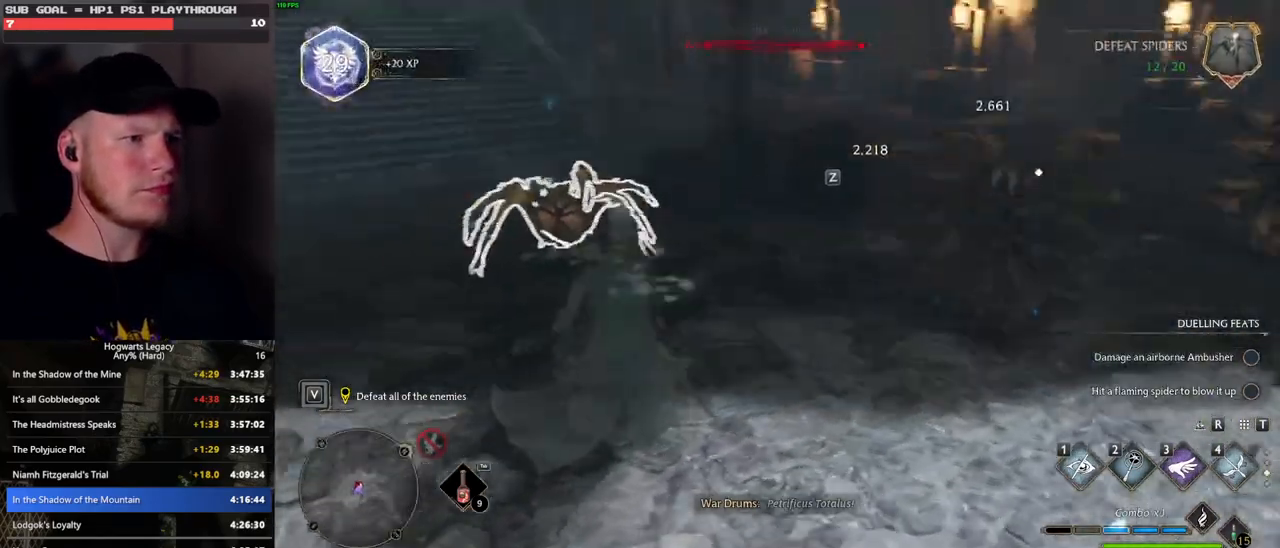
{"keys": ["w"], "mouse": [], "events": [[33, "w", "down"], [300, "a", "down"], [417, "a", "up"]]}
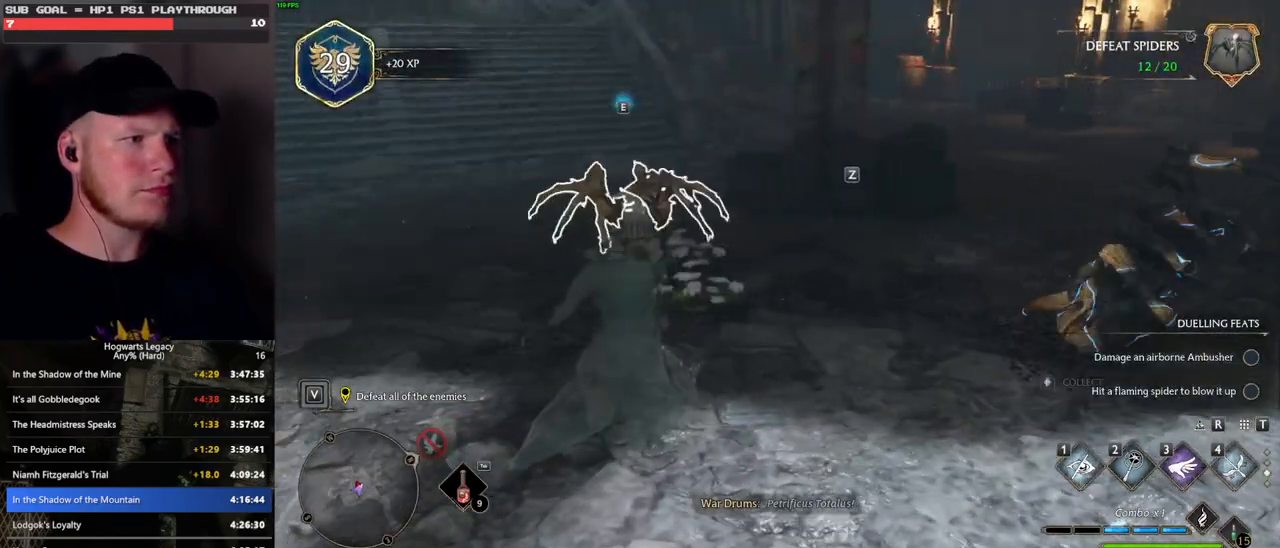
{"keys": ["w"], "mouse": [], "events": [[200, "a", "down"], [500, "a", "up"]]}
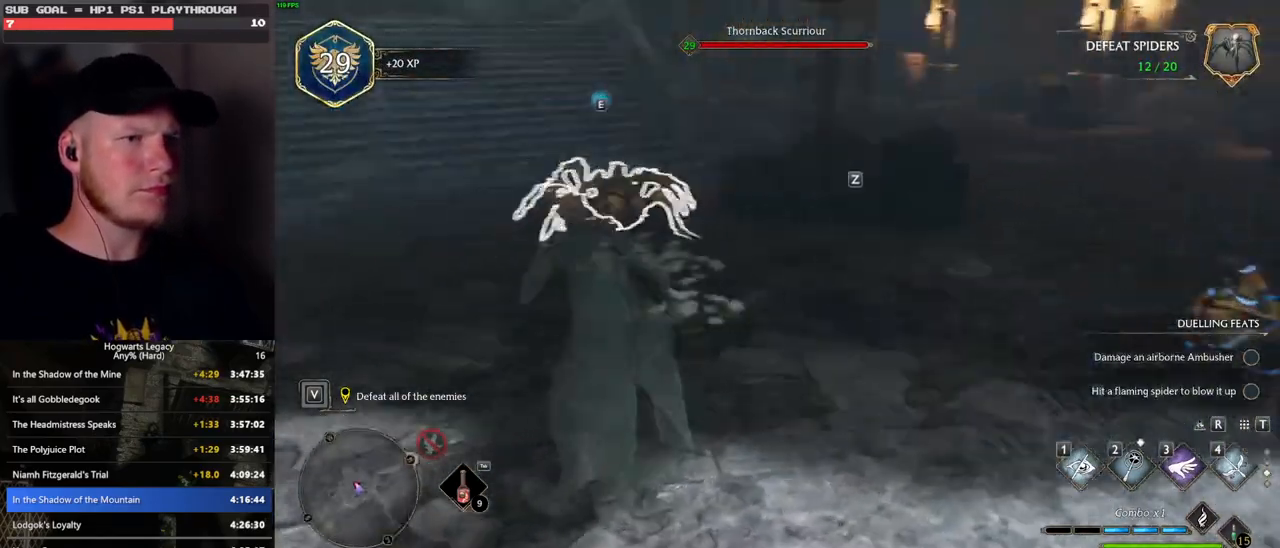
{"keys": ["f", "w"], "mouse": [], "events": [[167, "f", "down"], [317, "f", "up"], [483, "f", "down"]]}
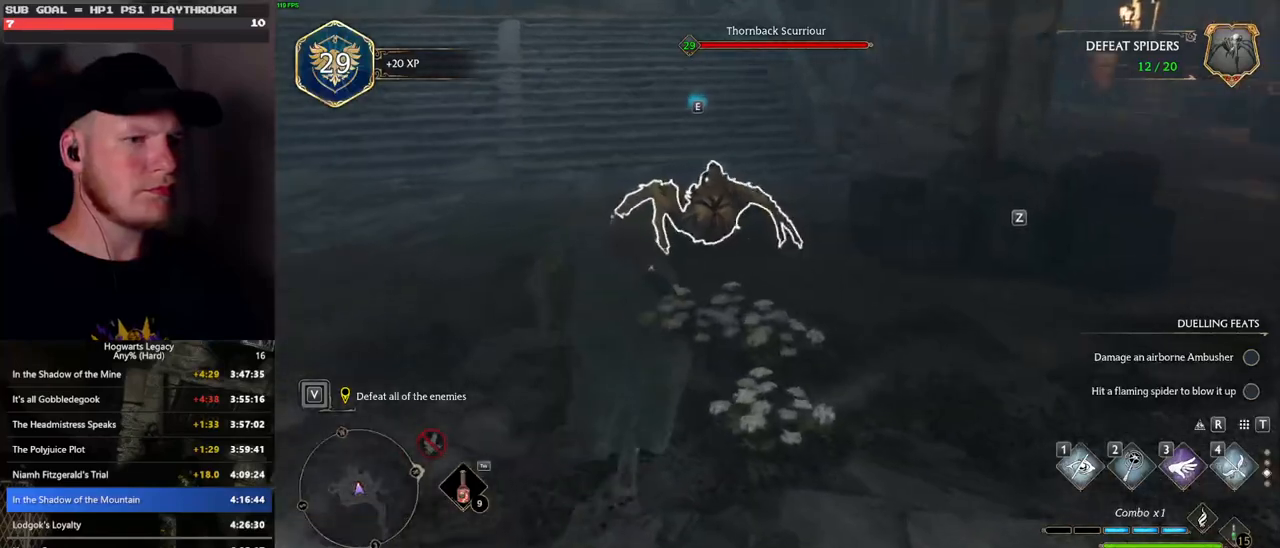
{"keys": ["f"], "mouse": [], "events": [[100, "f", "up"], [167, "f", "down"], [250, "f", "up"], [267, "w", "up"], [317, "f", "down"], [417, "f", "up"], [483, "f", "down"]]}
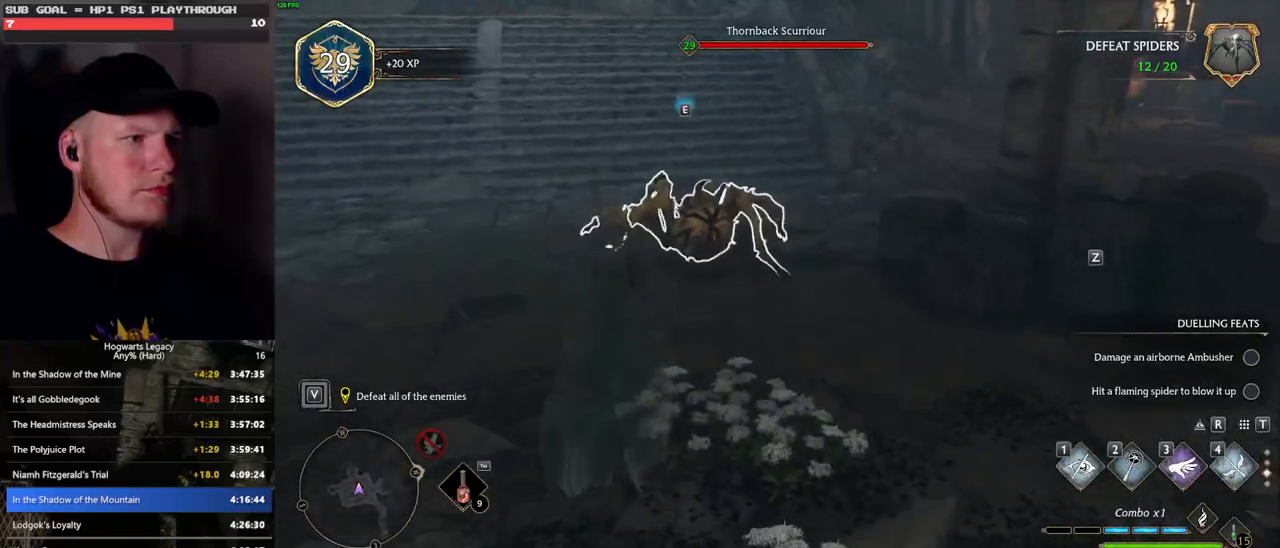
{"keys": ["w"], "mouse": [], "events": [[67, "w", "down"], [83, "f", "up"], [233, "f", "down"], [333, "f", "up"], [383, "f", "down"], [500, "f", "up"]]}
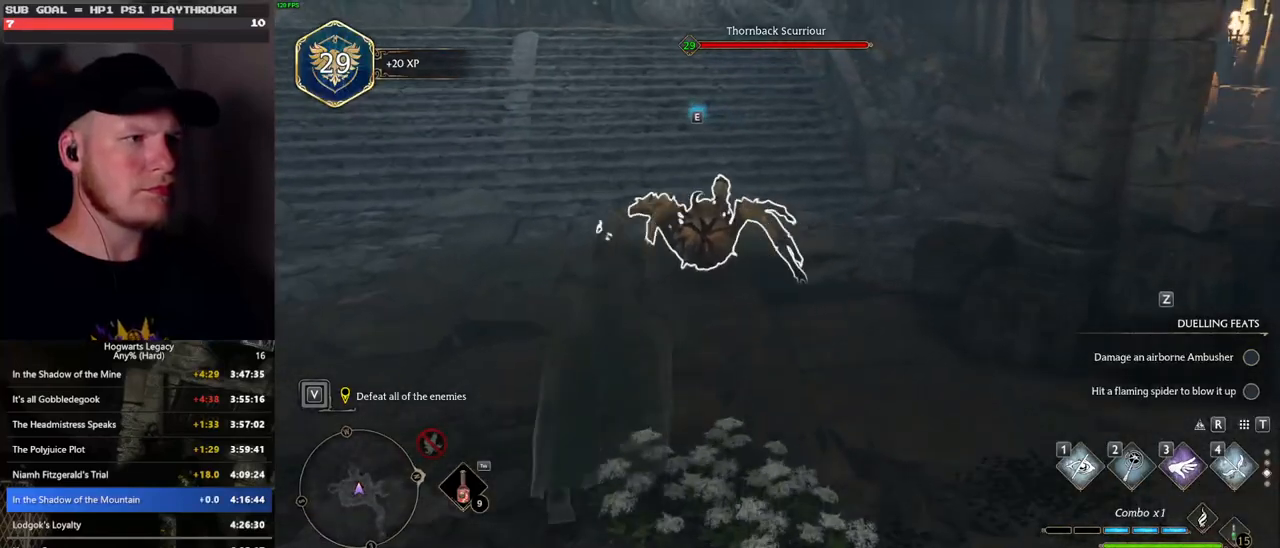
{"keys": [], "mouse": [], "events": [[50, "f", "down"], [133, "w", "up"], [167, "f", "up"], [233, "f", "down"], [317, "f", "up"], [383, "f", "down"], [450, "f", "up"]]}
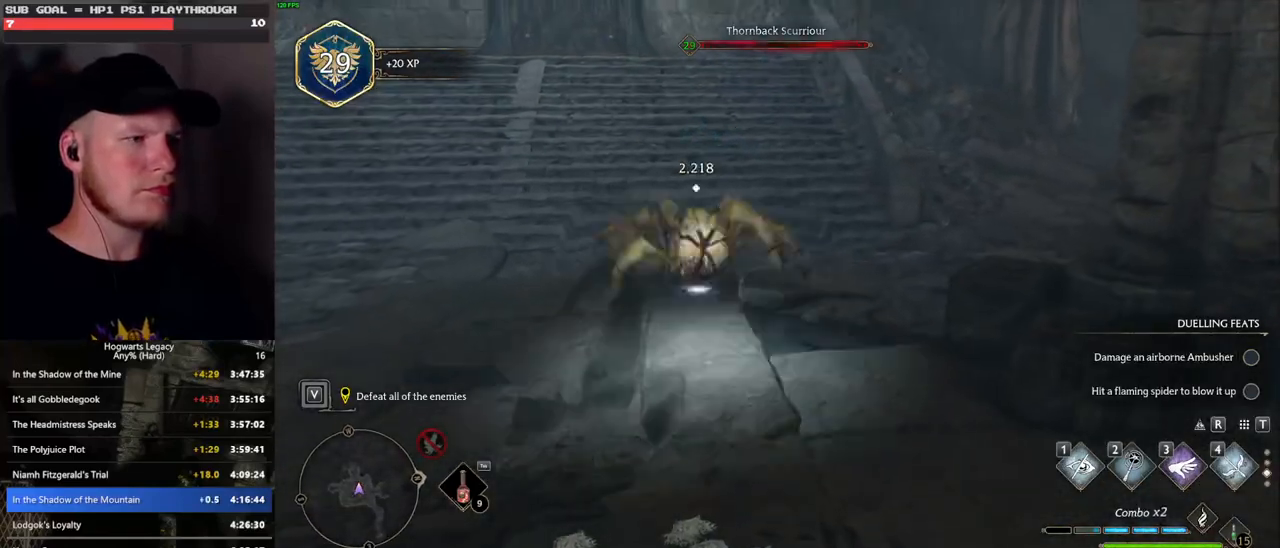
{"keys": [], "mouse": [], "events": [[17, "f", "down"], [117, "f", "up"]]}
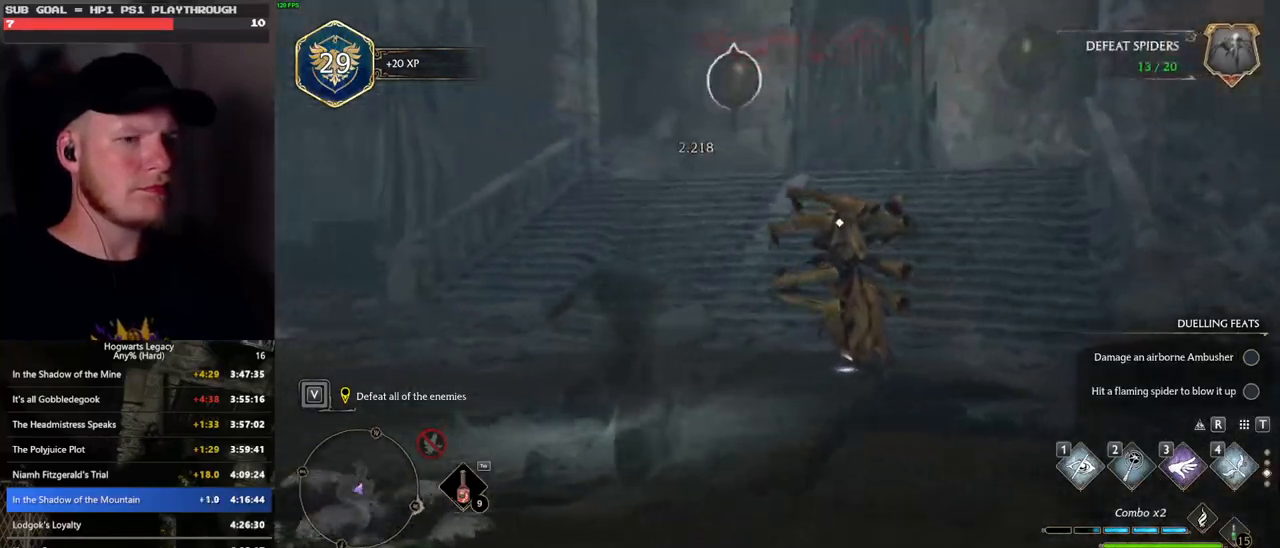
{"keys": ["a", "s"], "mouse": [], "events": [[83, "a", "down"], [233, "s", "down"]]}
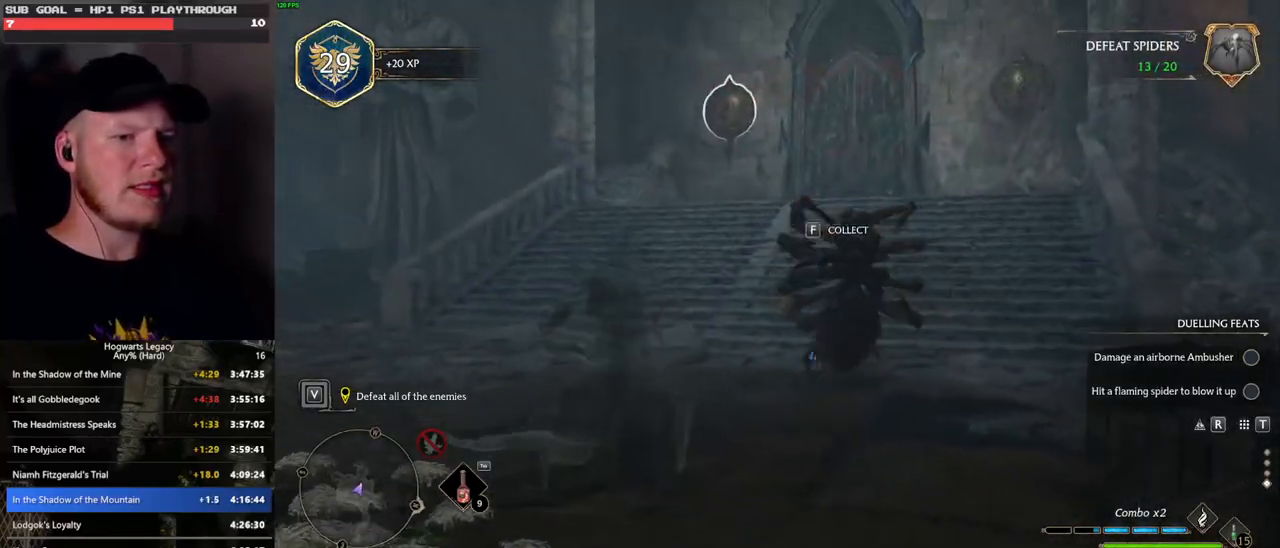
{"keys": ["a"], "mouse": [], "events": [[300, "s", "up"]]}
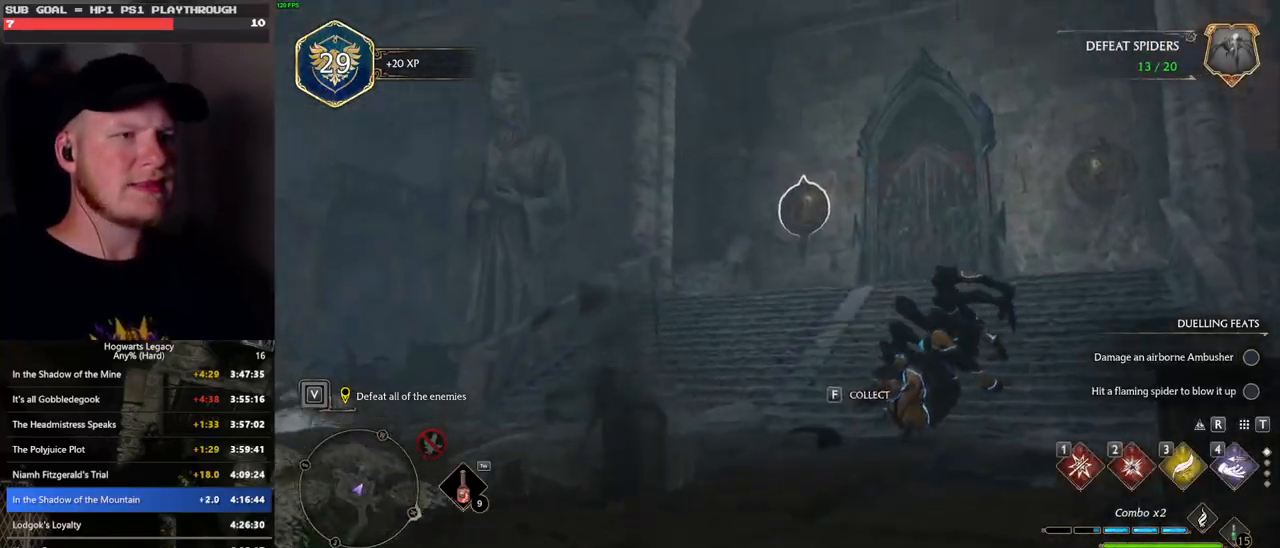
{"keys": ["2", "a"], "mouse": ["right"], "events": [[433, "mouse_right", "down"], [467, "2", "down"]]}
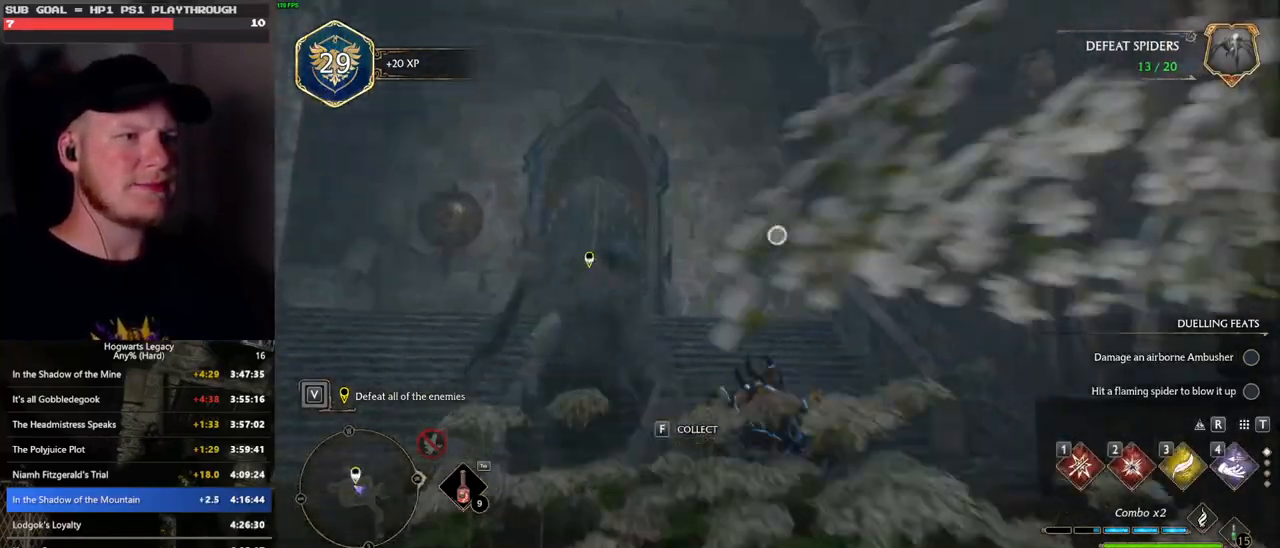
{"keys": [], "mouse": ["right"], "events": [[50, "a", "up"], [67, "2", "up"]]}
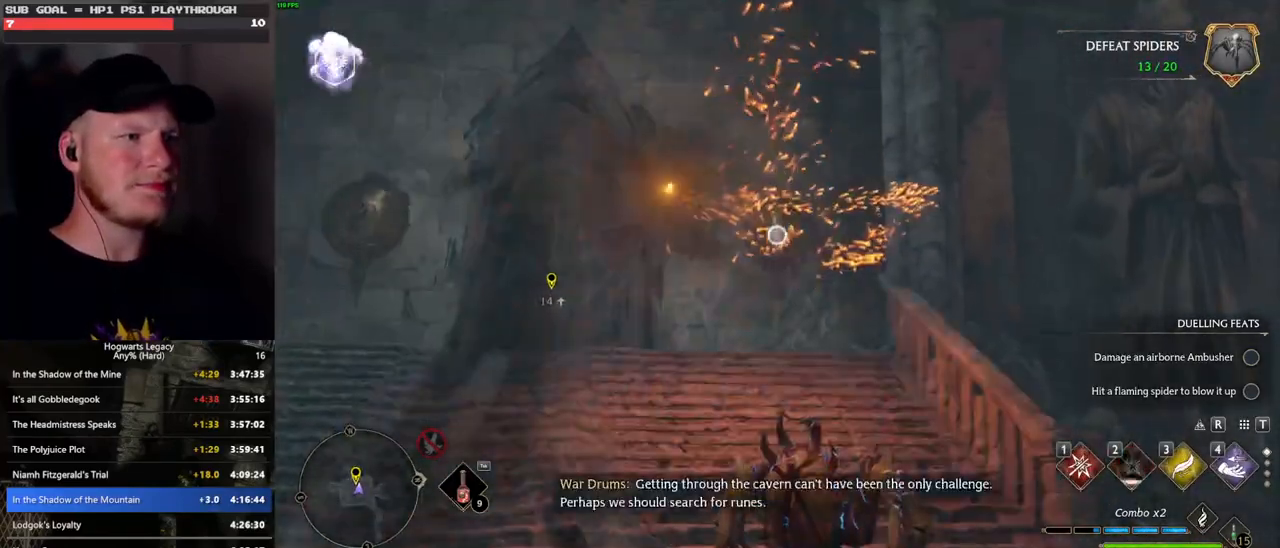
{"keys": ["w"], "mouse": [], "events": [[33, "mouse_right", "up"], [100, "w", "down"], [233, "mouse_left", "down"], [367, "mouse_left", "up"]]}
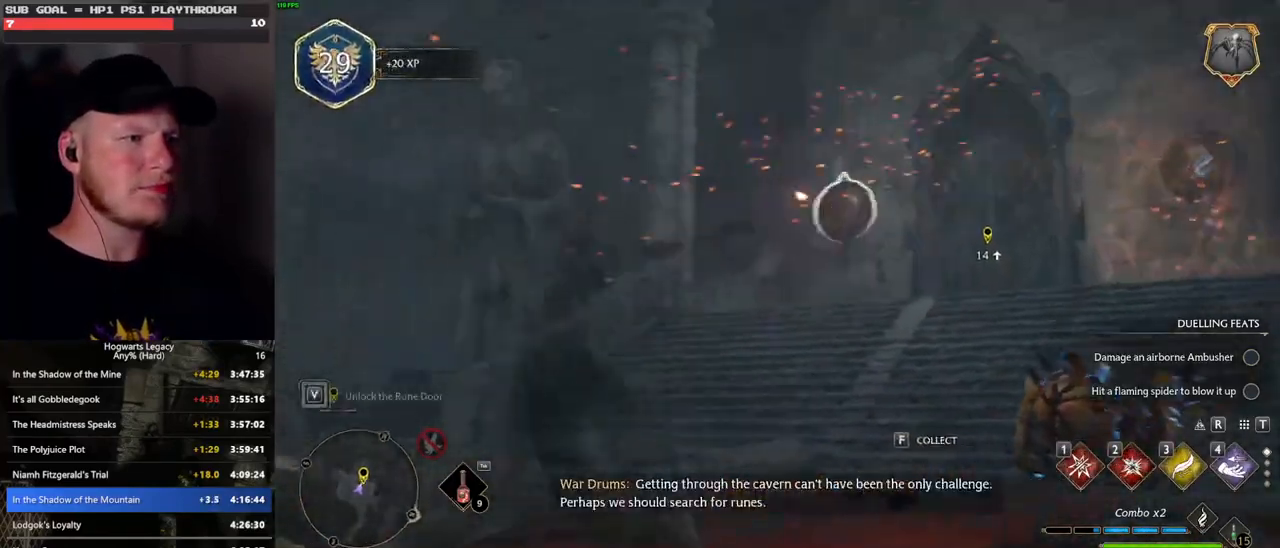
{"keys": ["w"], "mouse": [], "events": [[283, "mouse_left", "down"], [400, "mouse_left", "up"]]}
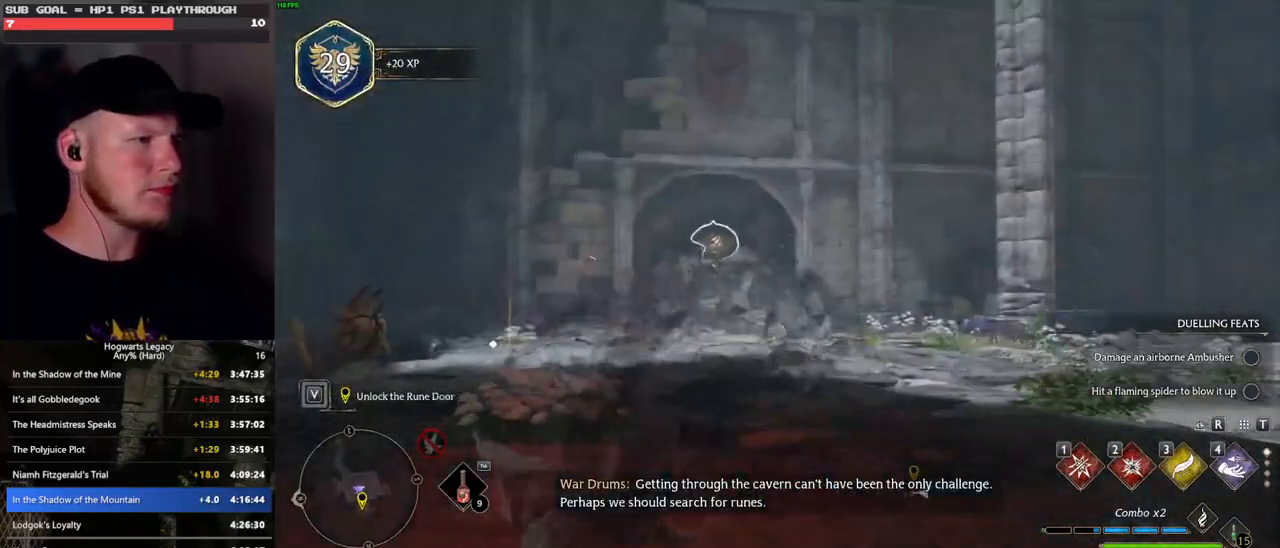
{"keys": ["w"], "mouse": [], "events": []}
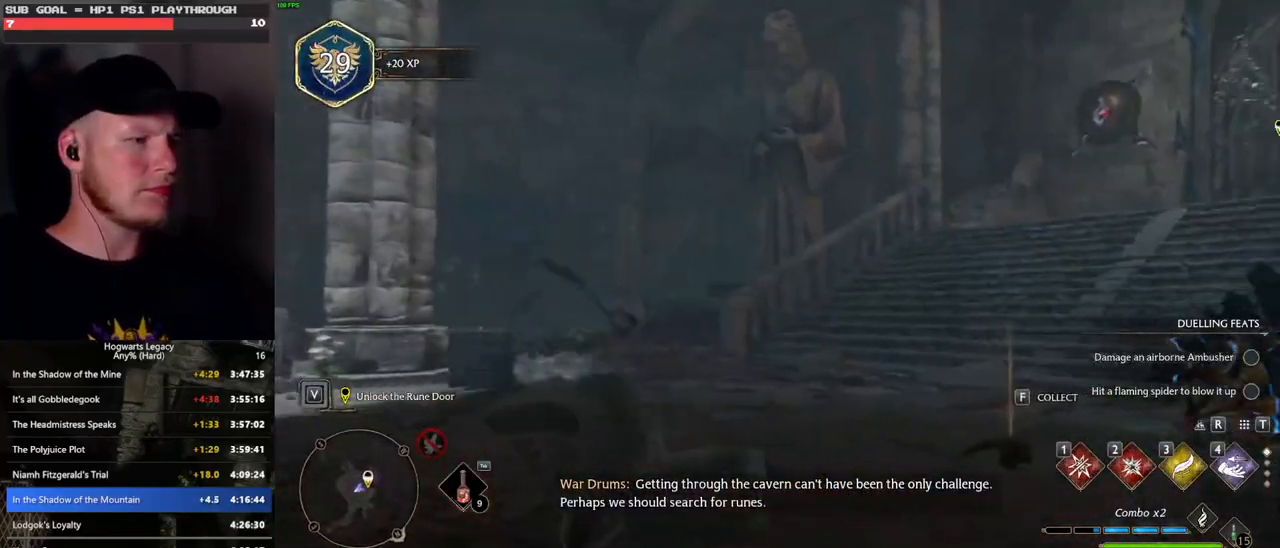
{"keys": ["tab", "w"], "mouse": [], "events": [[50, "tab", "down"]]}
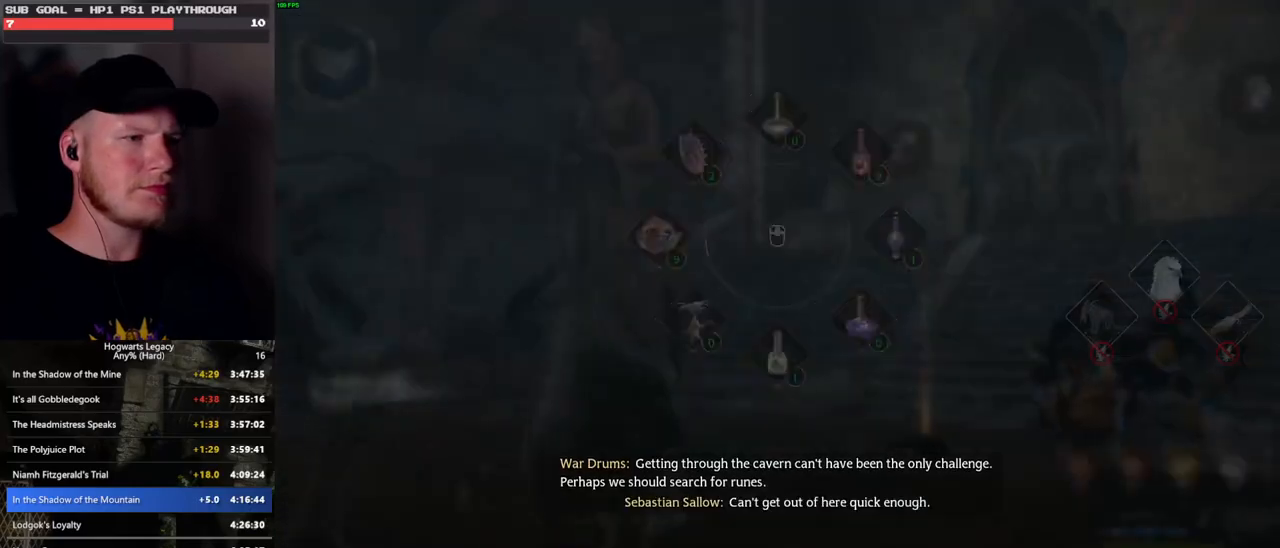
{"keys": ["tab", "w"], "mouse": [], "events": []}
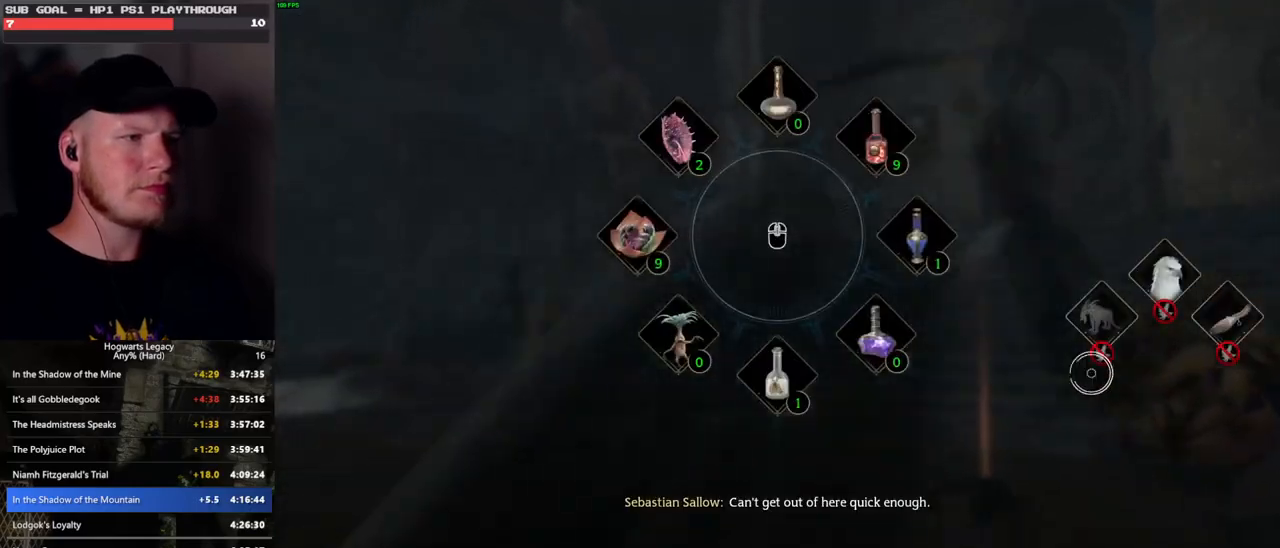
{"keys": ["tab", "w"], "mouse": ["left"], "events": [[433, "mouse_left", "down"]]}